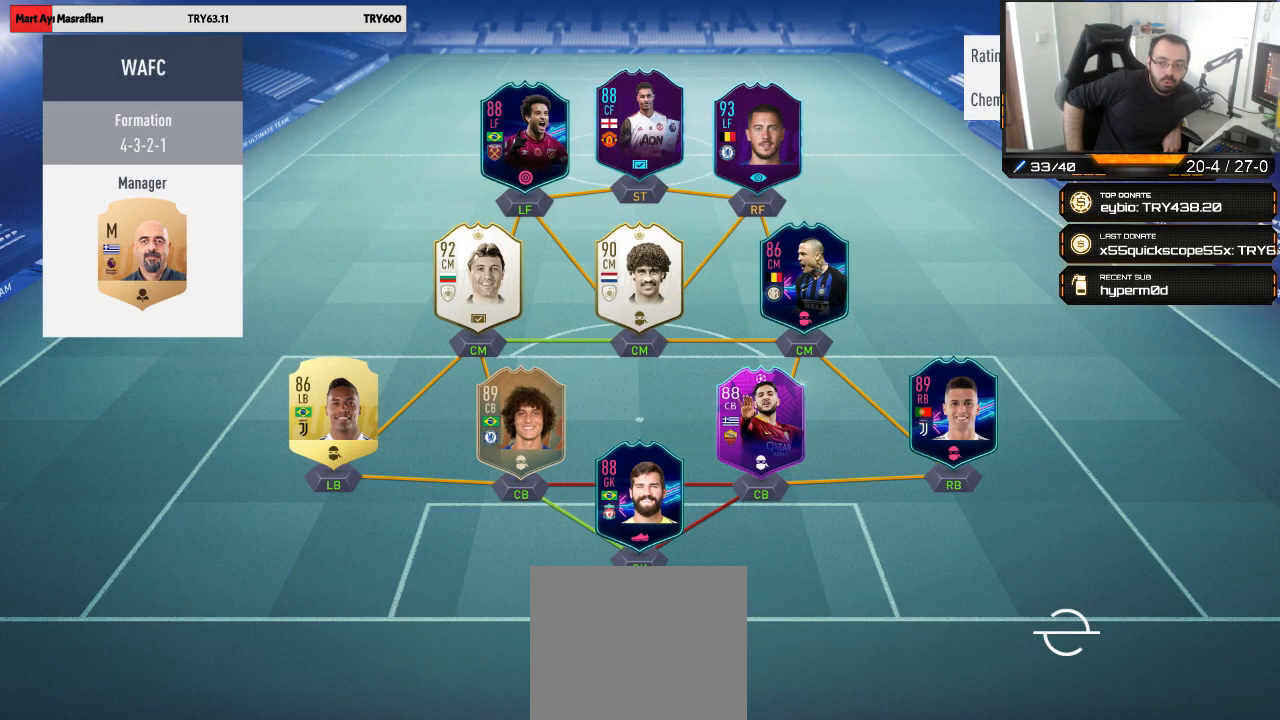
Gameplay with a controller (PlayStation layout); each line is a JSON object with the inputs held at the frame after it. "events" lists button and stick changes between this image and that frame as [ms after this image, input, new state], when the widget could be followed in between.
{"buttons": ["CROSS"], "left_stick": "up-right", "right_stick": "center", "events": [[317, "left_stick", "up-right"], [483, "CROSS", "down"]]}
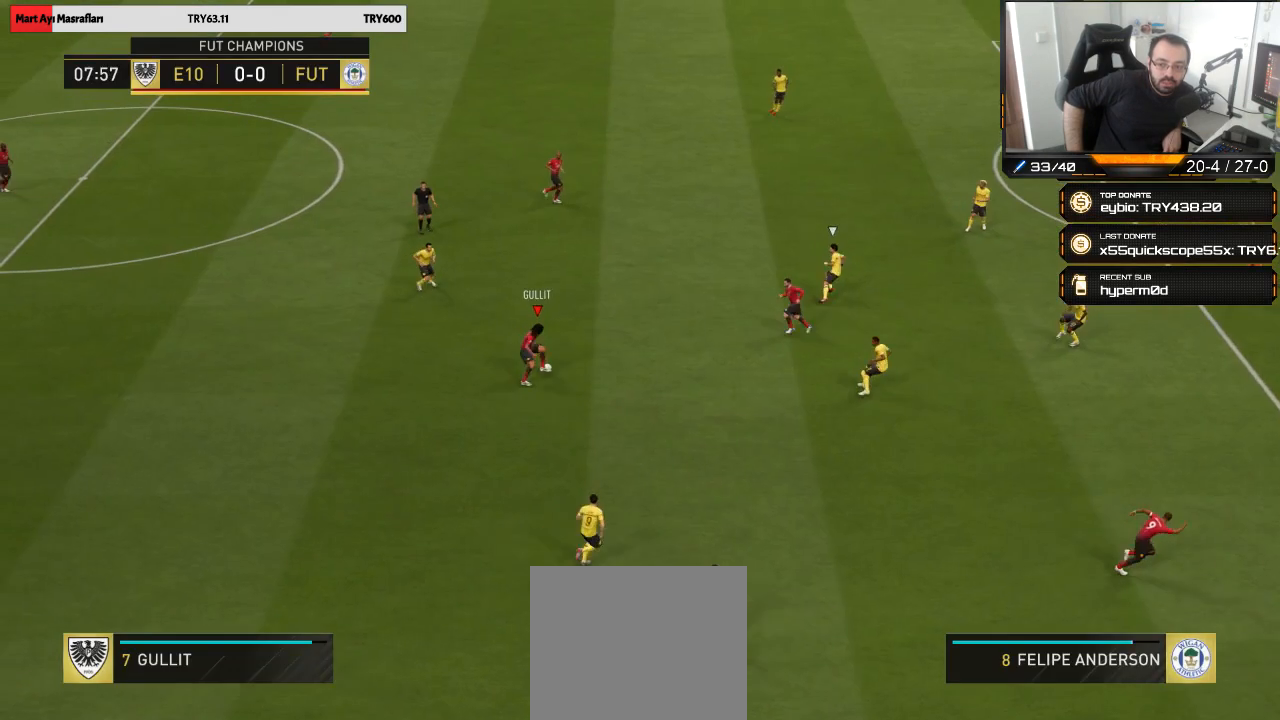
{"buttons": [], "left_stick": "center", "right_stick": "center", "events": [[17, "left_stick", "up"], [150, "CROSS", "up"], [417, "left_stick", "center"]]}
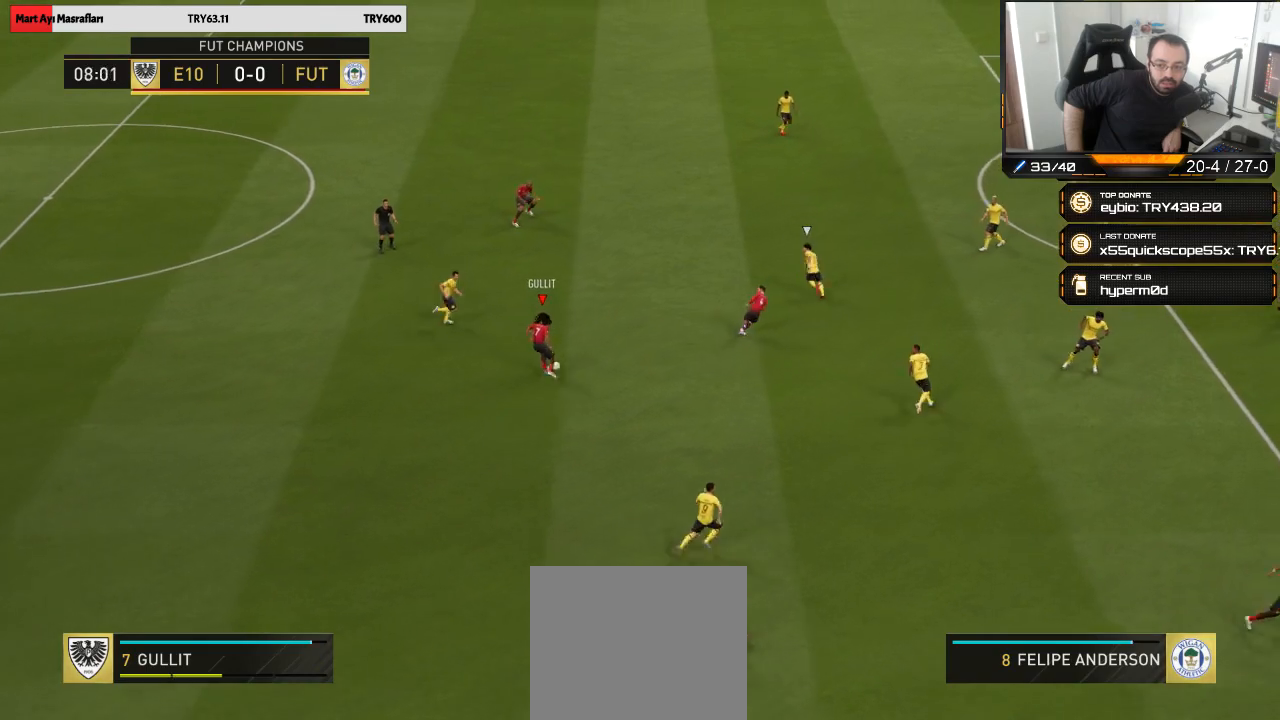
{"buttons": [], "left_stick": "up-right", "right_stick": "center", "events": [[83, "left_stick", "up-right"]]}
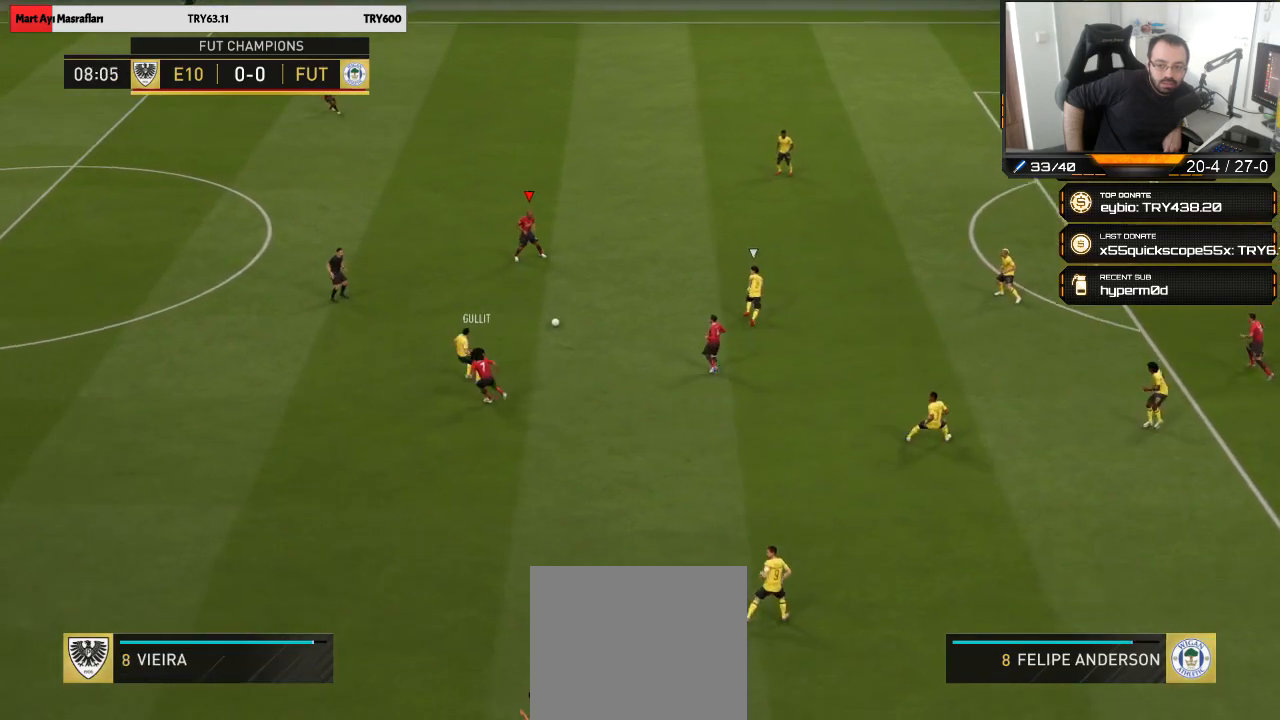
{"buttons": ["CROSS"], "left_stick": "up-right", "right_stick": "center", "events": [[417, "CROSS", "down"]]}
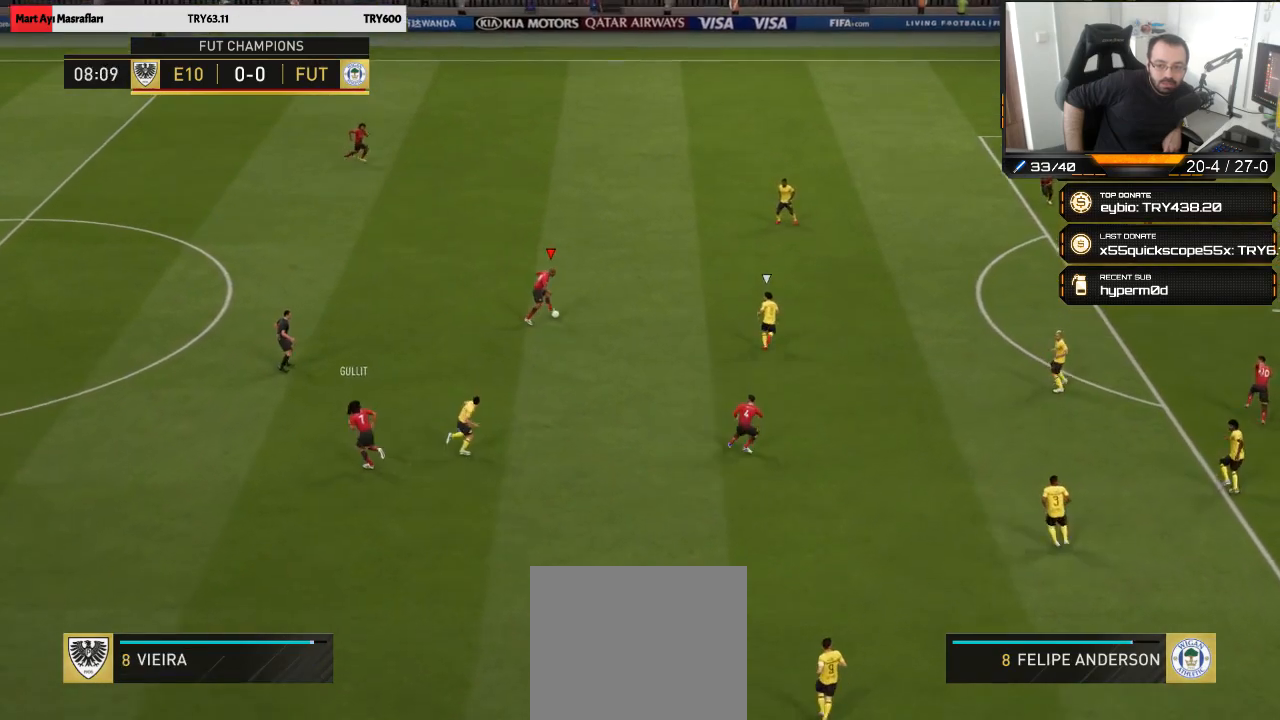
{"buttons": [], "left_stick": "center", "right_stick": "center", "events": [[17, "CROSS", "up"], [450, "left_stick", "center"]]}
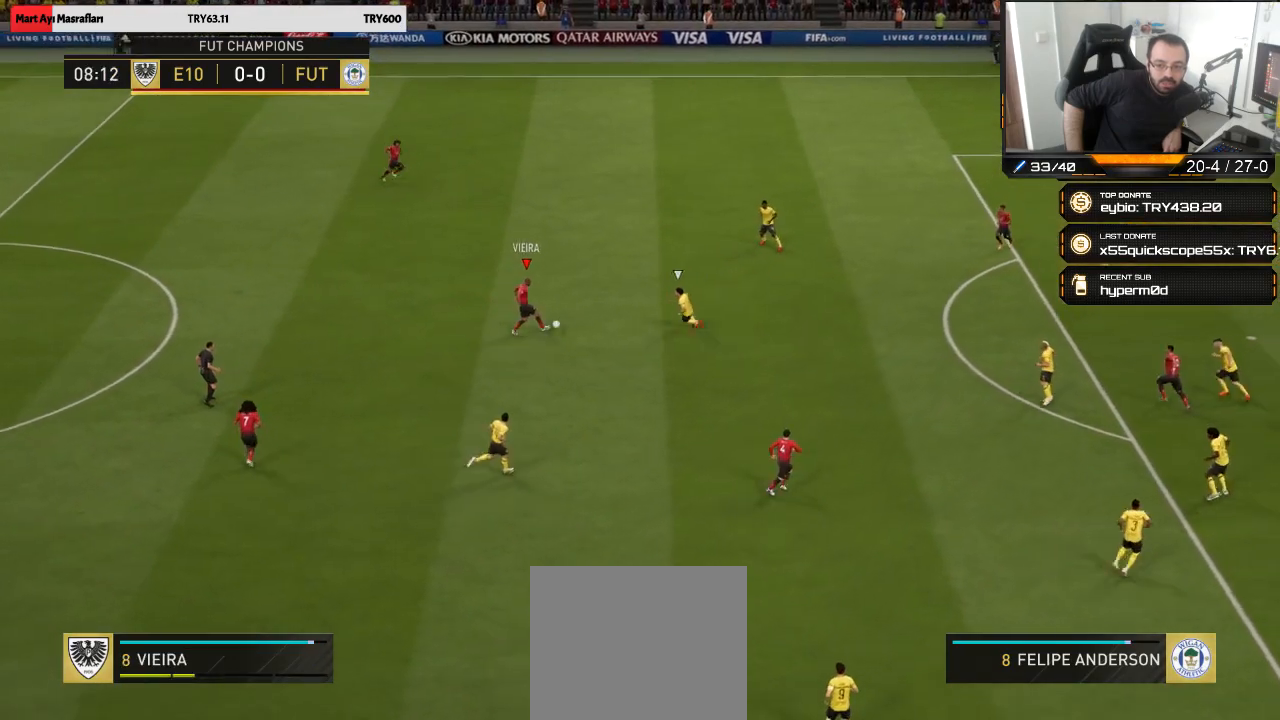
{"buttons": [], "left_stick": "down-left", "right_stick": "center", "events": [[50, "left_stick", "down-left"]]}
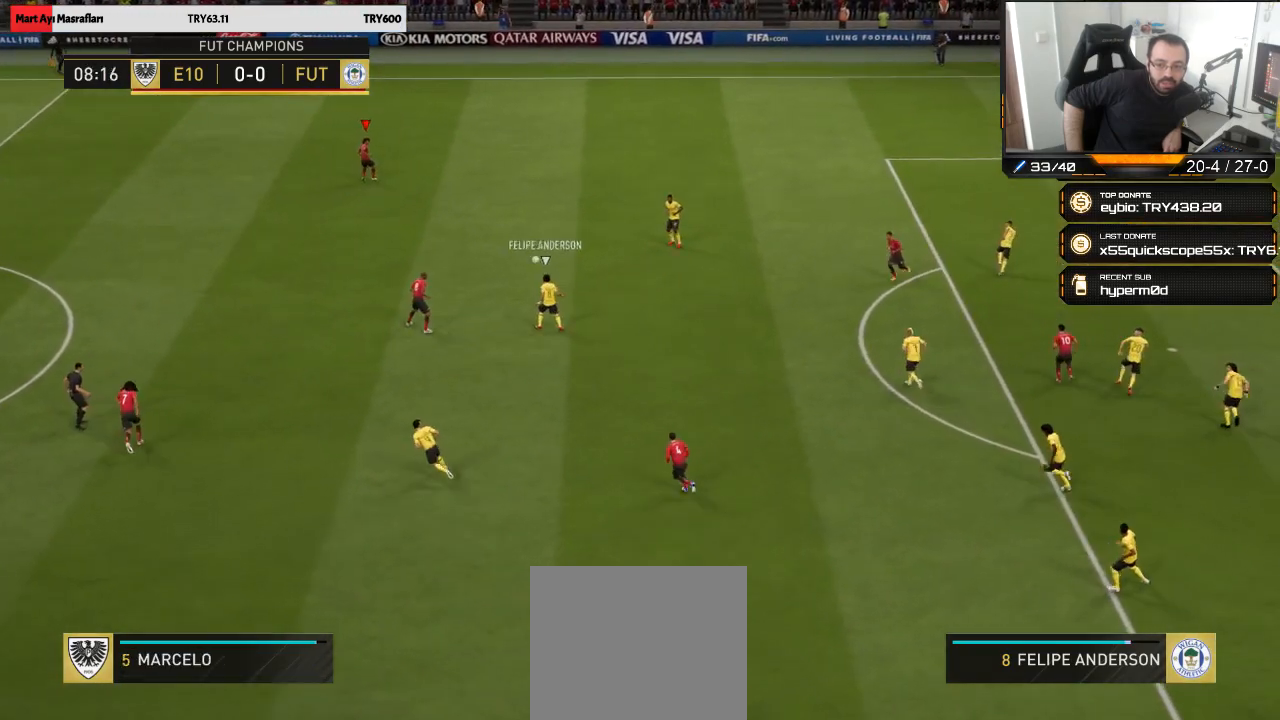
{"buttons": ["R2"], "left_stick": "down", "right_stick": "center", "events": [[50, "R2", "down"], [50, "left_stick", "up-left"], [250, "left_stick", "down-left"], [417, "left_stick", "down"]]}
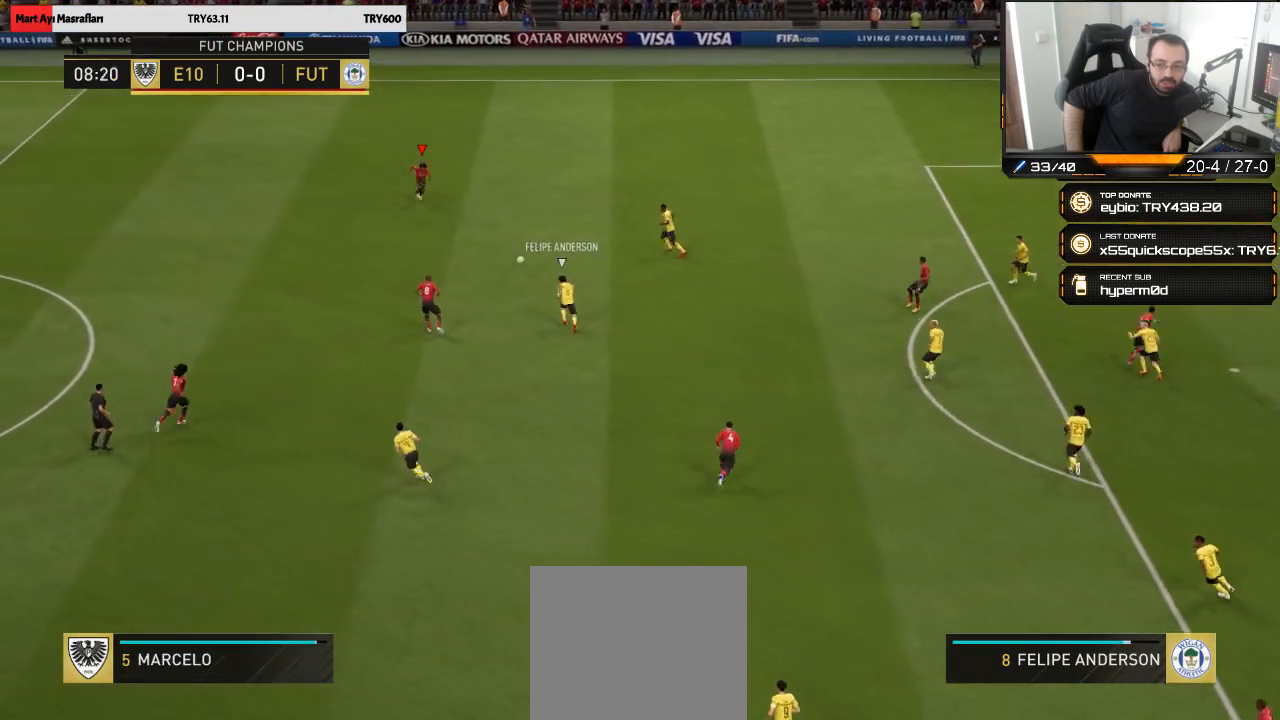
{"buttons": ["R2"], "left_stick": "down-left", "right_stick": "center", "events": [[50, "left_stick", "down-right"], [117, "CROSS", "down"], [217, "left_stick", "down"], [250, "CROSS", "up"], [383, "left_stick", "down-left"]]}
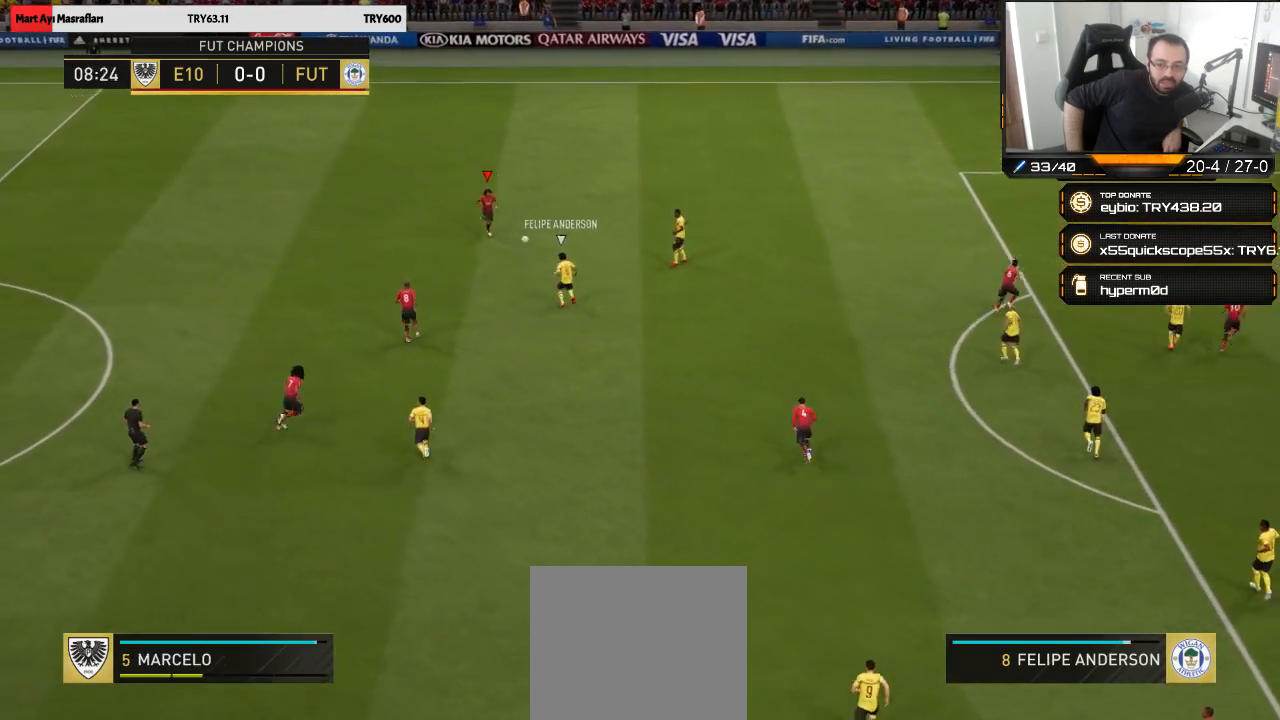
{"buttons": [], "left_stick": "right", "right_stick": "center", "events": [[83, "R2", "up"], [83, "left_stick", "center"], [217, "left_stick", "up-right"], [350, "CROSS", "down"], [383, "left_stick", "right"], [483, "CROSS", "up"]]}
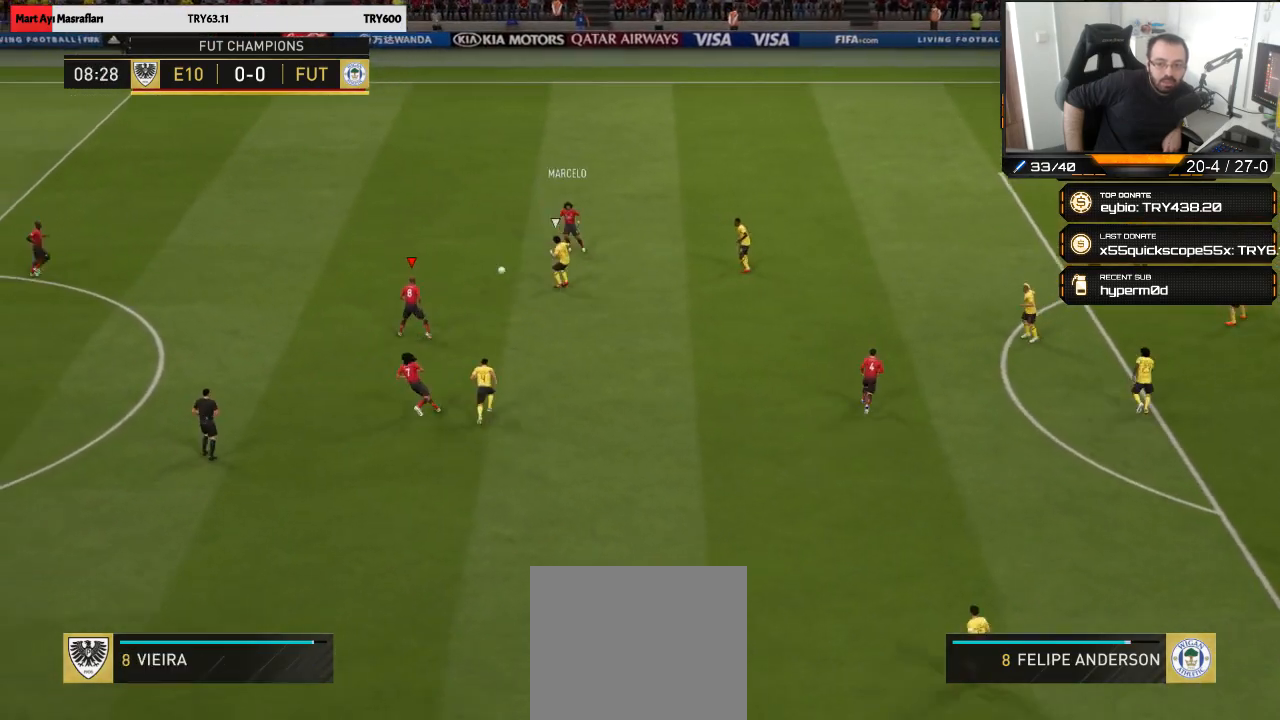
{"buttons": [], "left_stick": "down", "right_stick": "center", "events": [[117, "left_stick", "center"], [283, "left_stick", "down-right"], [383, "left_stick", "center"], [483, "left_stick", "down"]]}
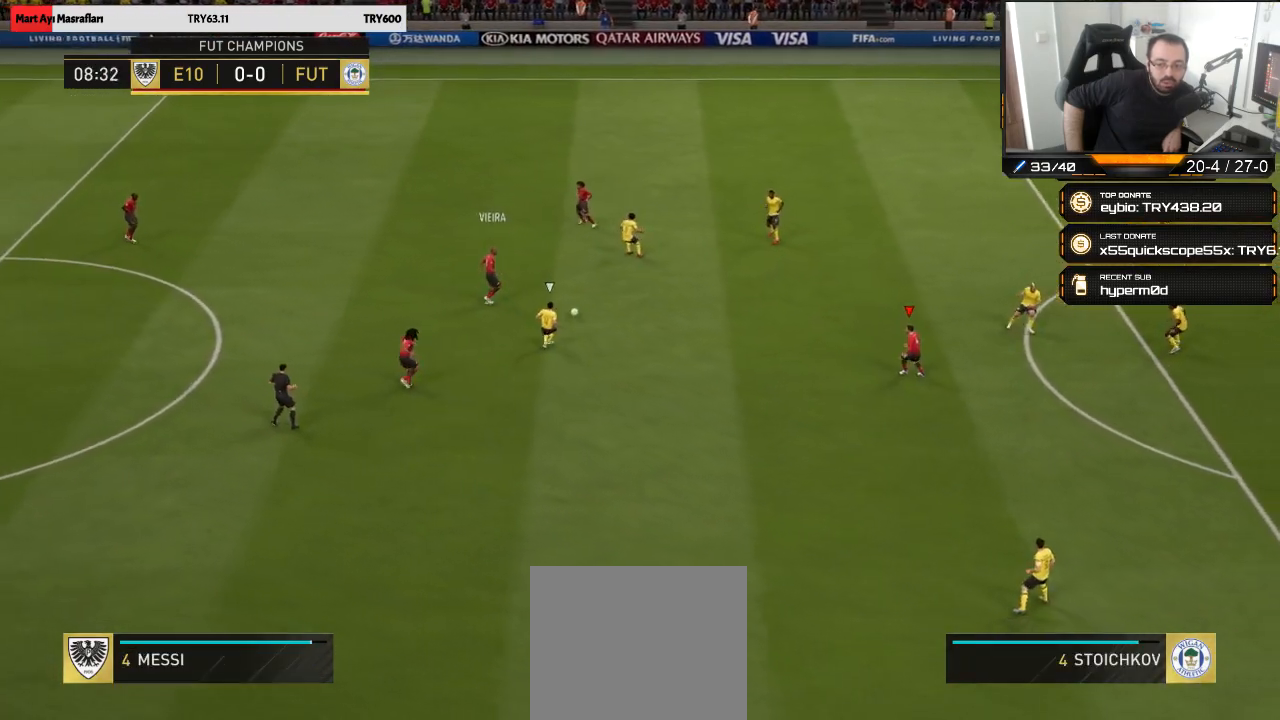
{"buttons": [], "left_stick": "down", "right_stick": "center", "events": []}
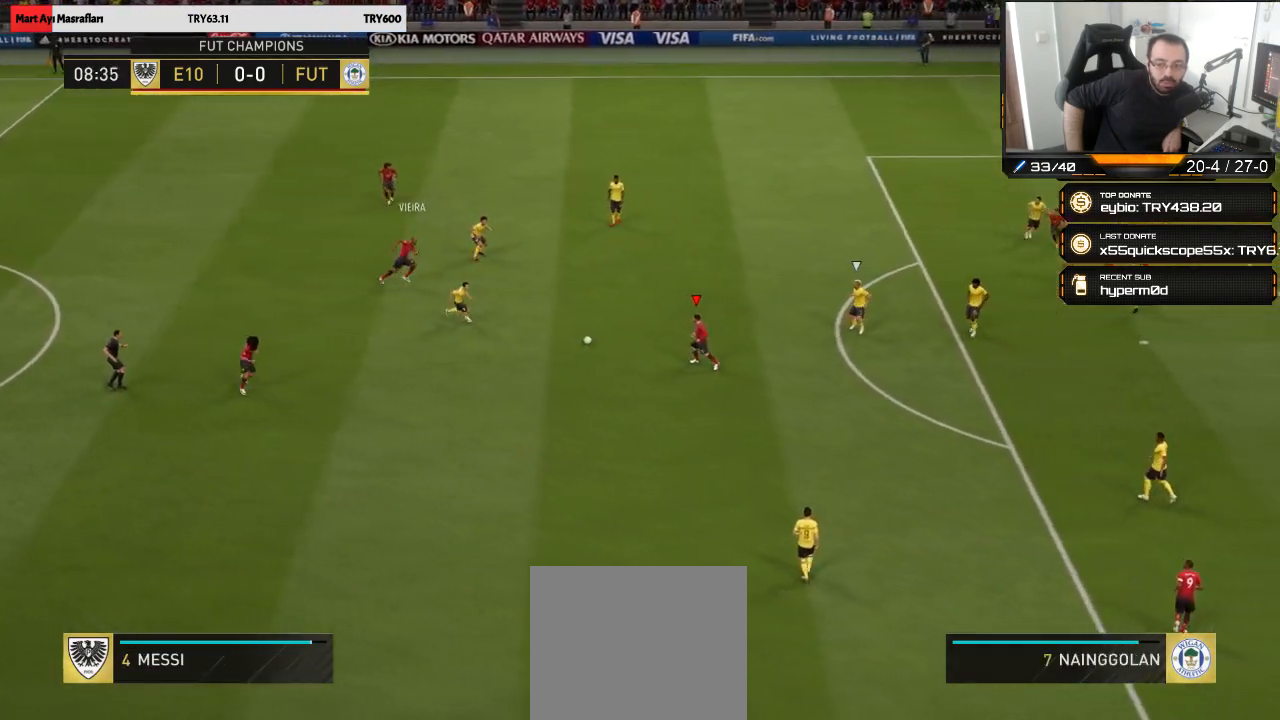
{"buttons": ["L1"], "left_stick": "down-right", "right_stick": "right", "events": [[117, "left_stick", "down-right"], [417, "L1", "down"], [417, "right_stick", "right"]]}
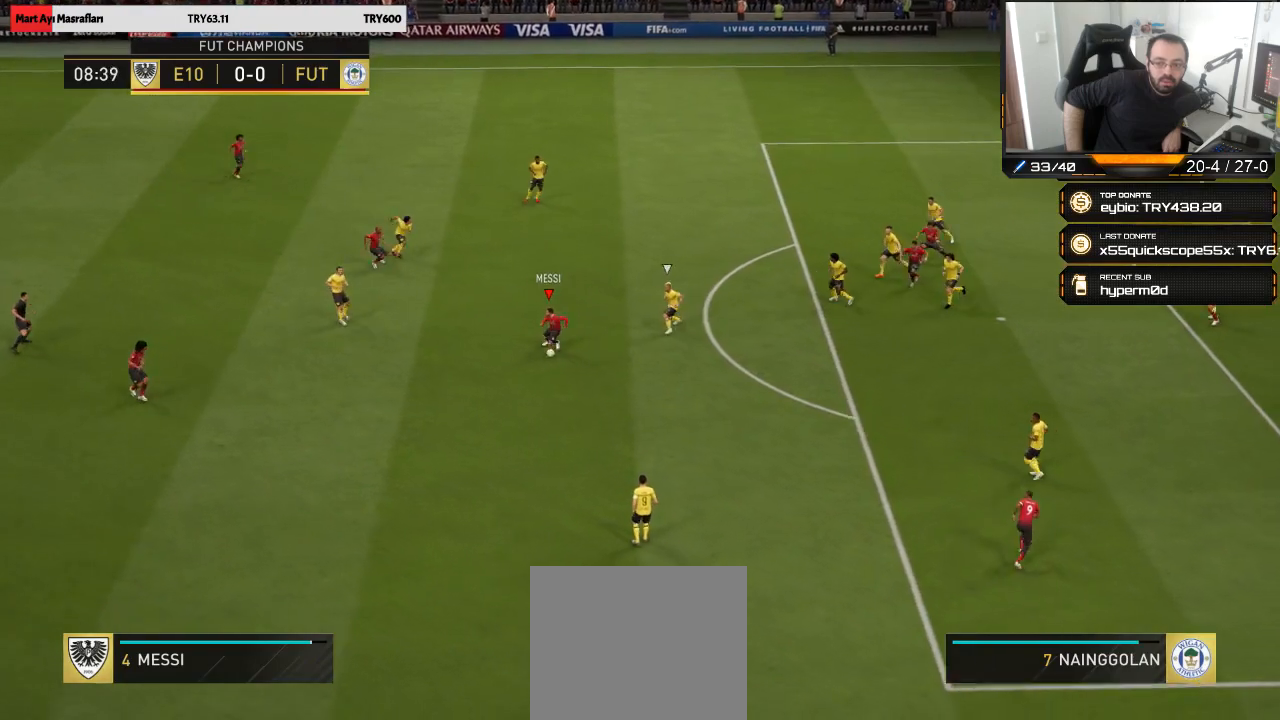
{"buttons": [], "left_stick": "down-right", "right_stick": "left", "events": [[483, "L1", "up"], [483, "right_stick", "left"]]}
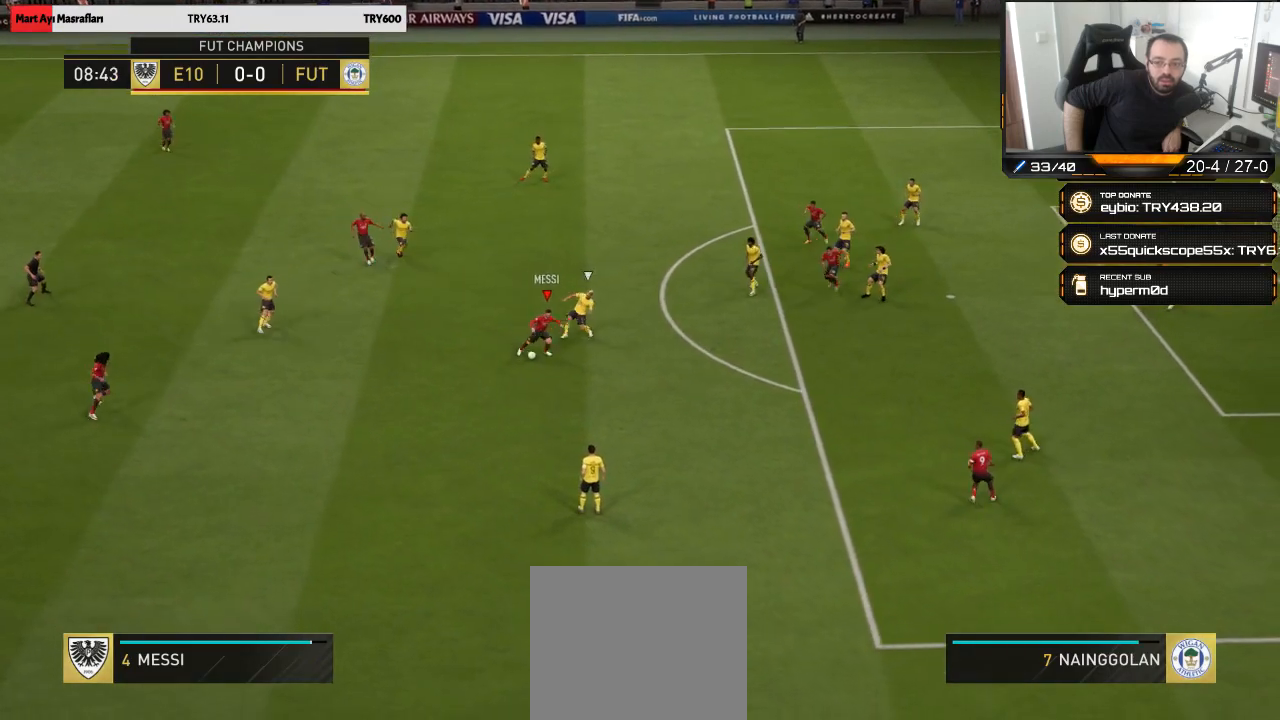
{"buttons": [], "left_stick": "up-right", "right_stick": "center", "events": [[17, "right_stick", "center"], [217, "left_stick", "right"], [450, "left_stick", "up-right"]]}
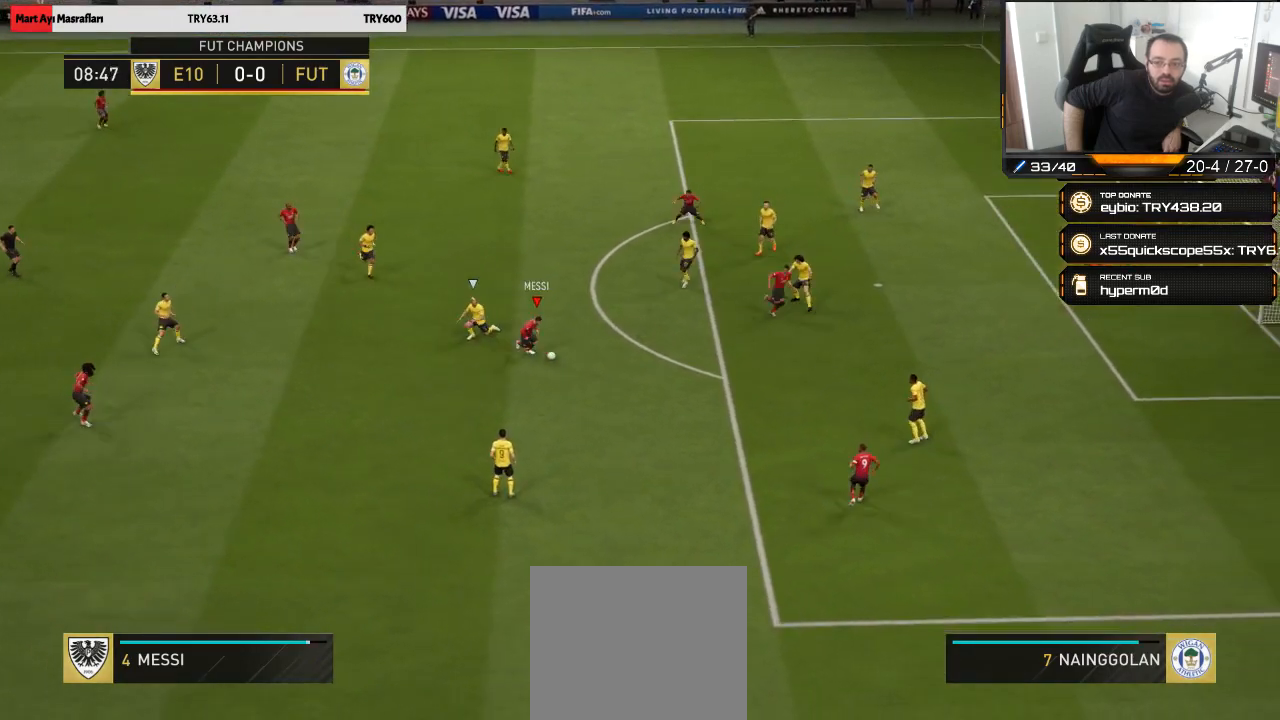
{"buttons": [], "left_stick": "up", "right_stick": "center", "events": [[400, "left_stick", "up"]]}
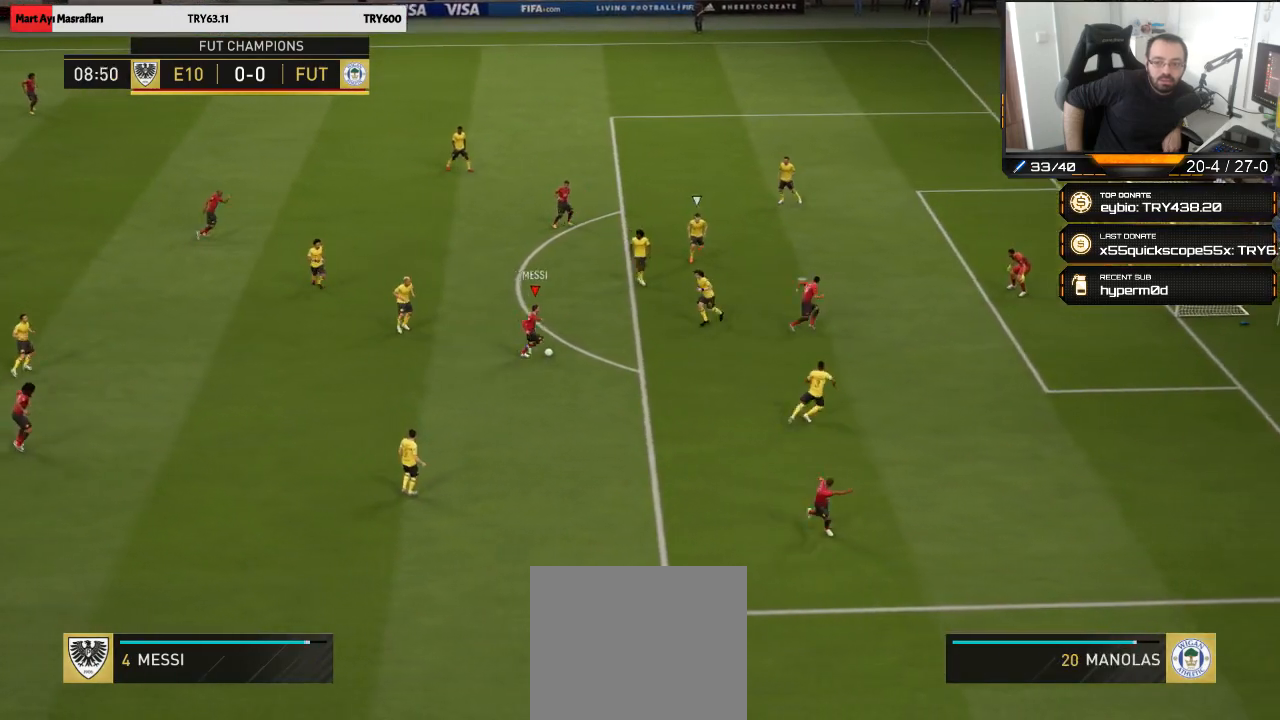
{"buttons": [], "left_stick": "up", "right_stick": "center", "events": [[183, "CROSS", "down"], [283, "CROSS", "up"]]}
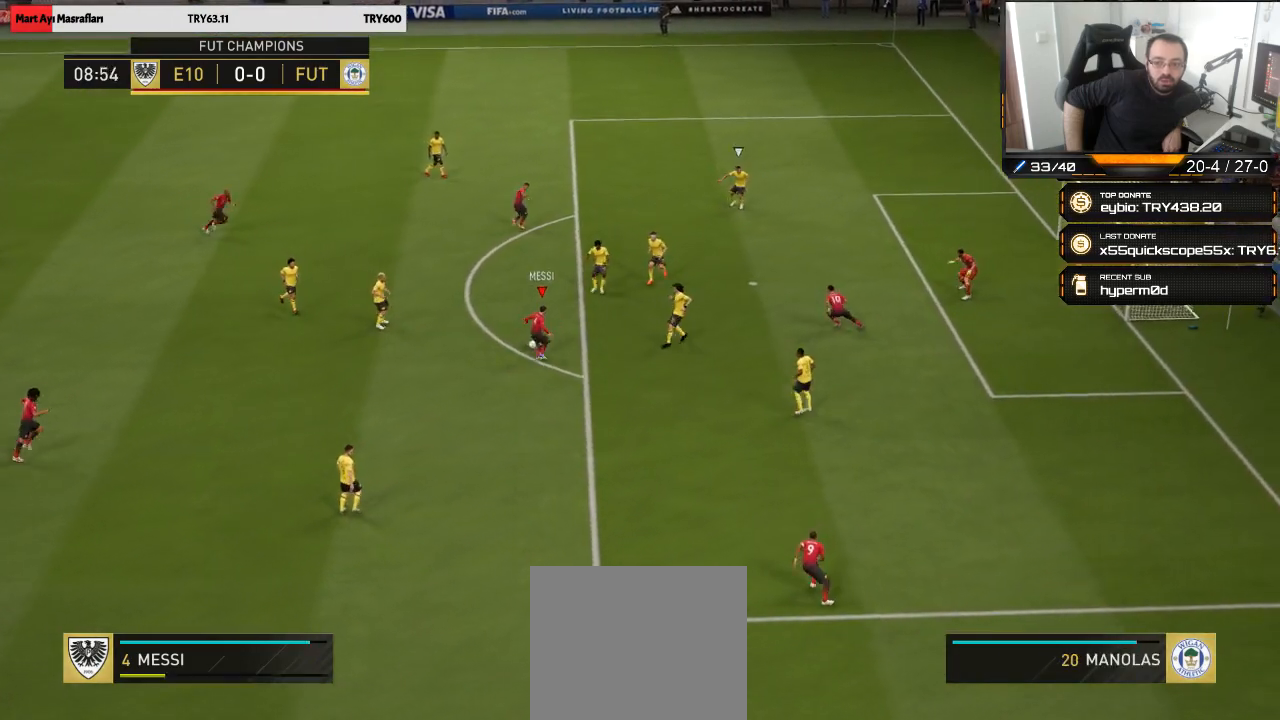
{"buttons": [], "left_stick": "down-left", "right_stick": "center", "events": [[150, "left_stick", "center"], [283, "left_stick", "down"], [383, "left_stick", "down-left"]]}
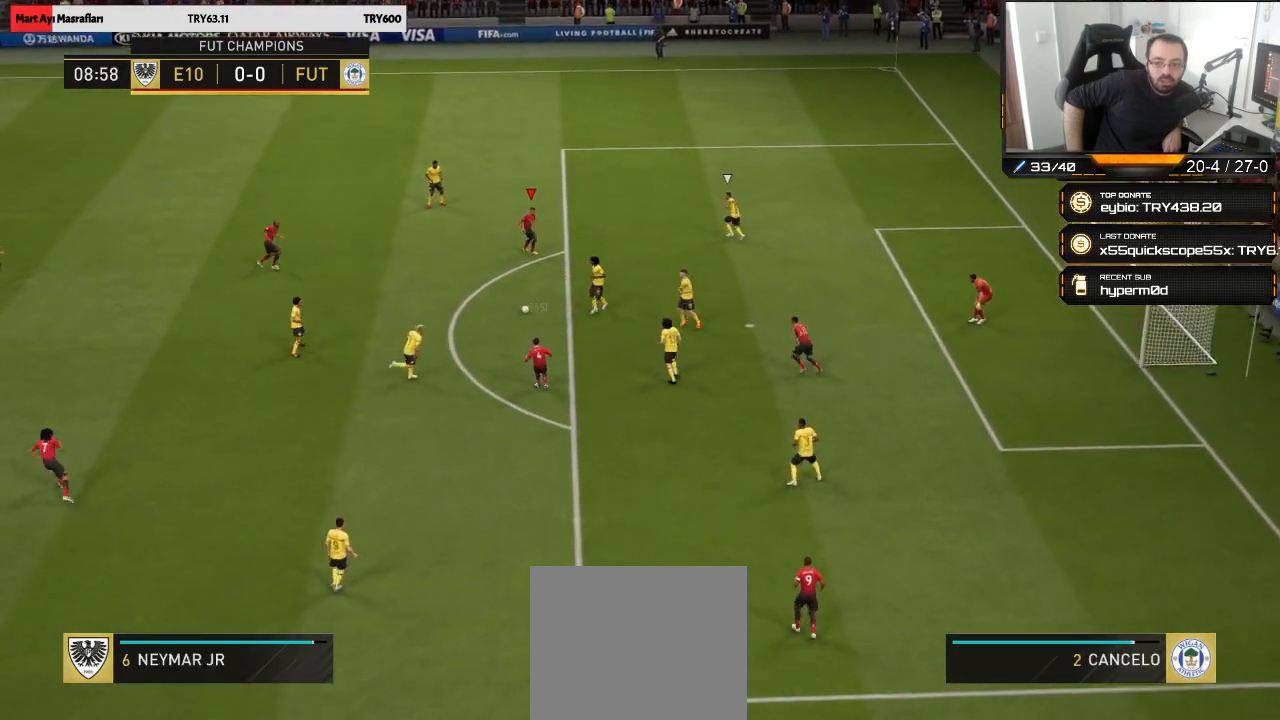
{"buttons": [], "left_stick": "up-left", "right_stick": "center", "events": [[17, "left_stick", "down"], [317, "left_stick", "up-right"], [417, "left_stick", "up-left"]]}
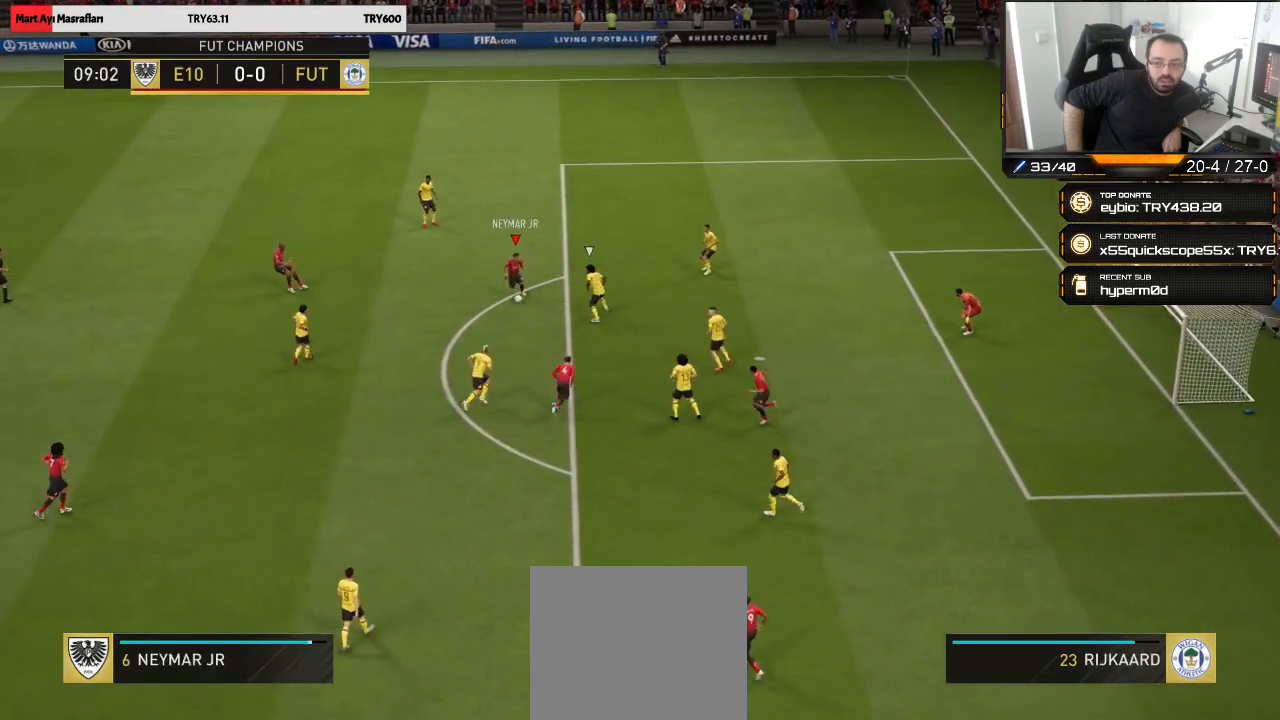
{"buttons": [], "left_stick": "up", "right_stick": "center", "events": [[333, "left_stick", "up"]]}
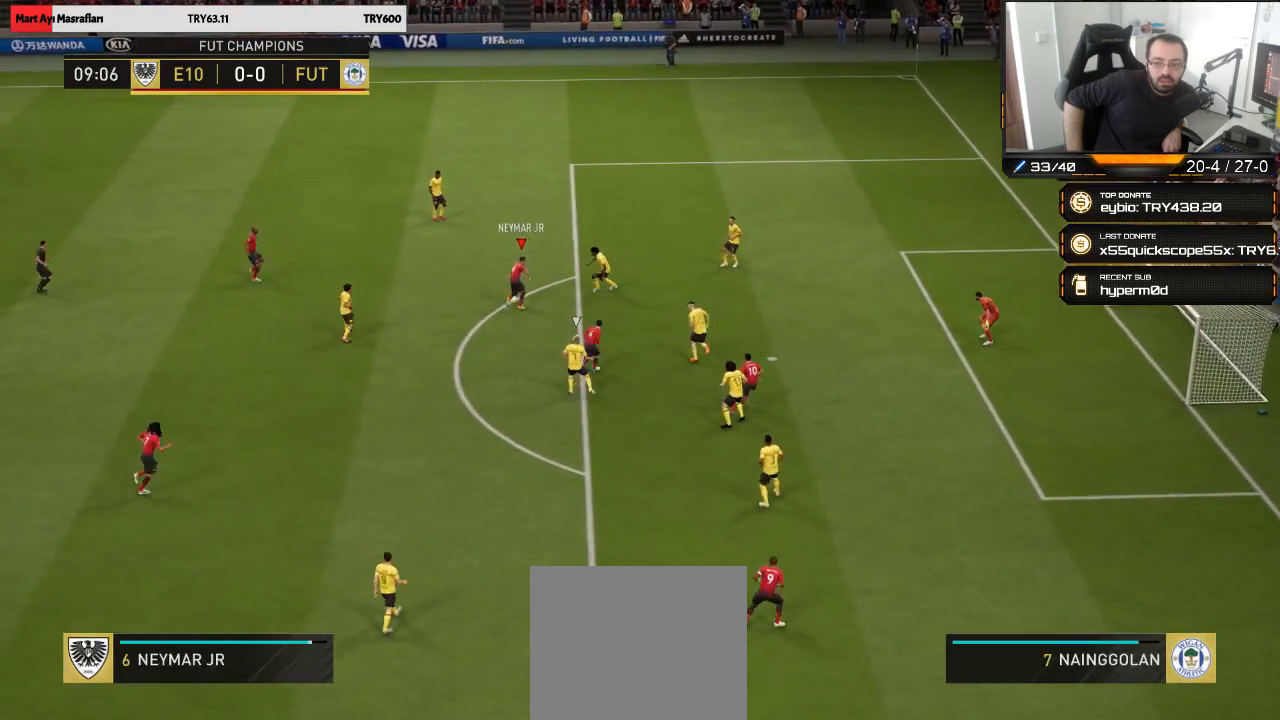
{"buttons": [], "left_stick": "up-right", "right_stick": "center", "events": [[150, "left_stick", "up-right"]]}
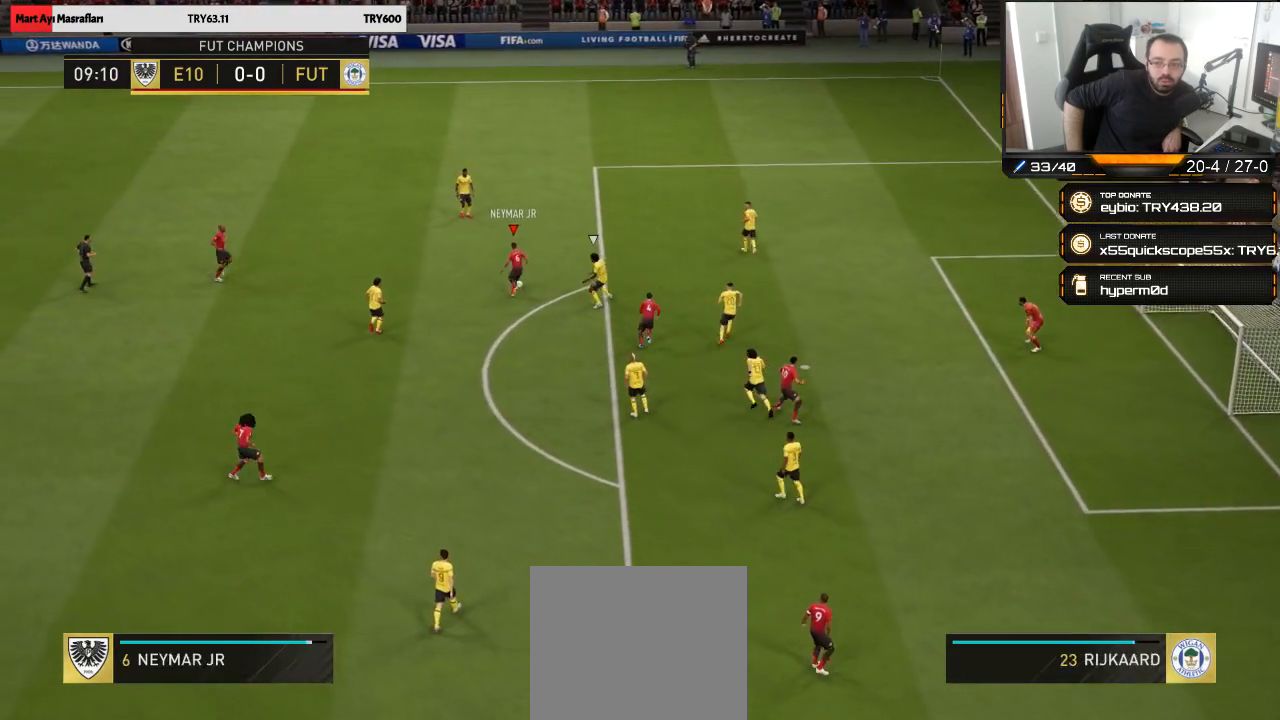
{"buttons": ["R1"], "left_stick": "up-right", "right_stick": "right", "events": [[150, "R1", "down"], [217, "right_stick", "up-right"], [317, "right_stick", "center"], [450, "right_stick", "right"]]}